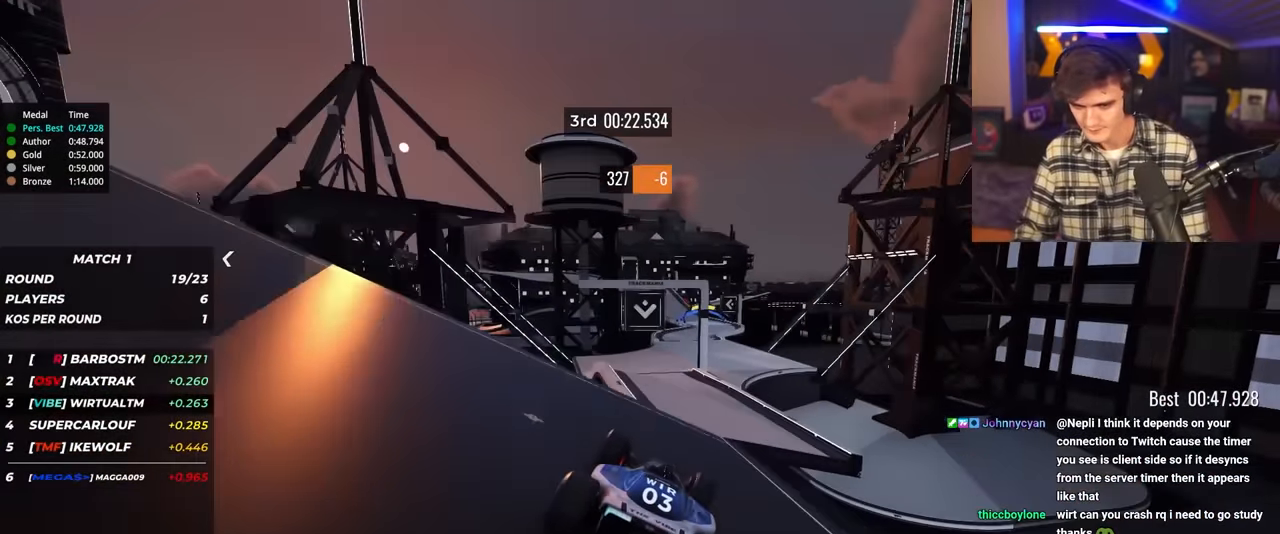
Gameplay with keyboard; each line is a JSON object with the keys held at the frame after it. "events" lists presses ("down") and releases ("up") of "brake", "down", "left", "right" and "up" between this image and that frame as [ms after this image, input, new state], when the widget could be followed in between. No other keys are recorded. Mouse input is not recorded. Key names are as the overlay labels them; some are game actions (e.g. jump) rather than physical keys.
{"keys": ["up"], "events": [[84, "left", "down"], [134, "left", "up"], [217, "left", "down"], [450, "left", "up"]]}
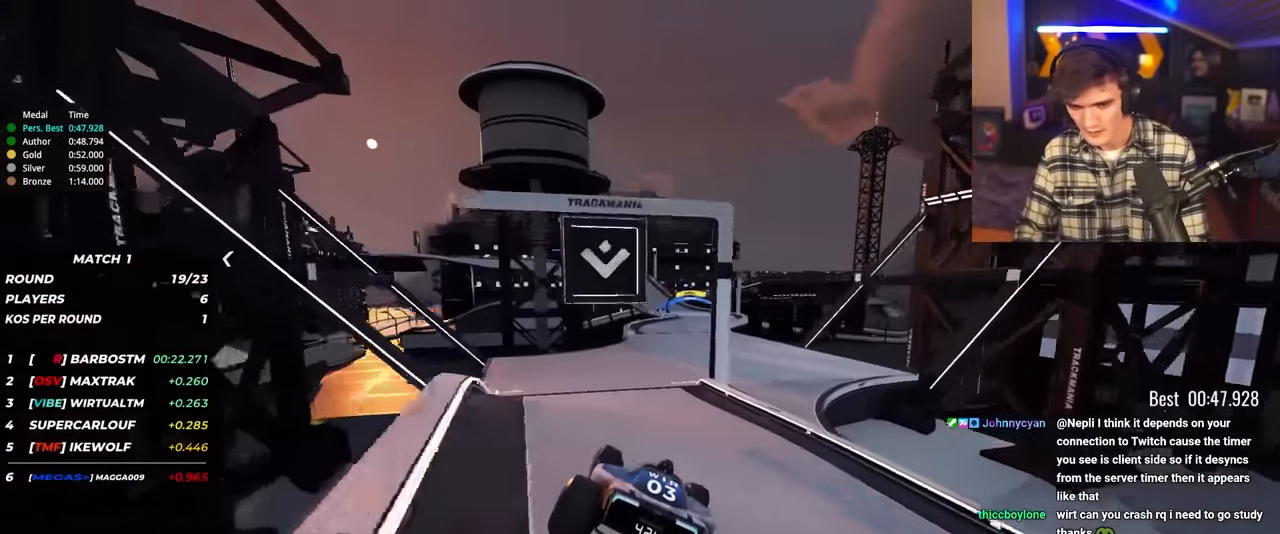
{"keys": ["right", "up"], "events": [[234, "right", "down"], [334, "right", "up"], [467, "right", "down"]]}
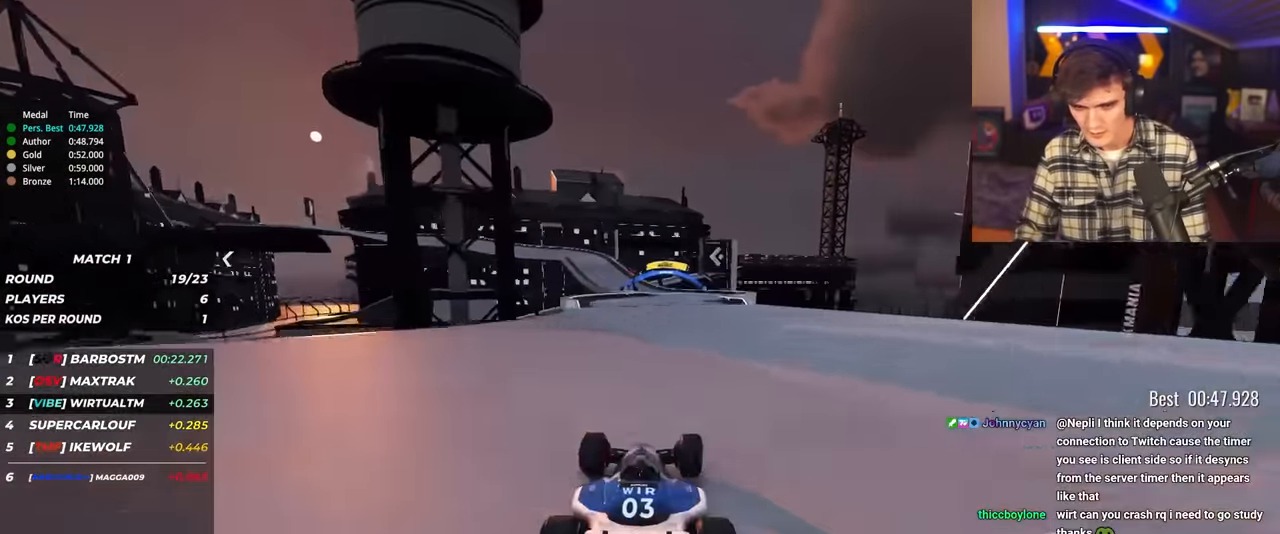
{"keys": ["up"], "events": [[67, "right", "up"], [250, "right", "down"], [400, "right", "up"]]}
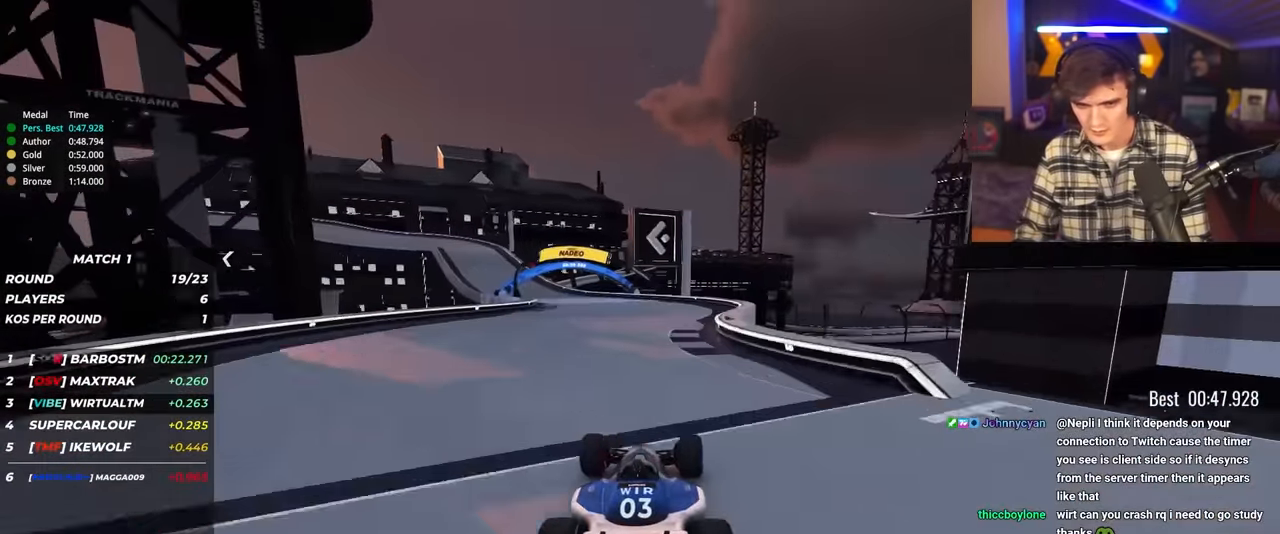
{"keys": ["left", "up"], "events": [[34, "left", "down"]]}
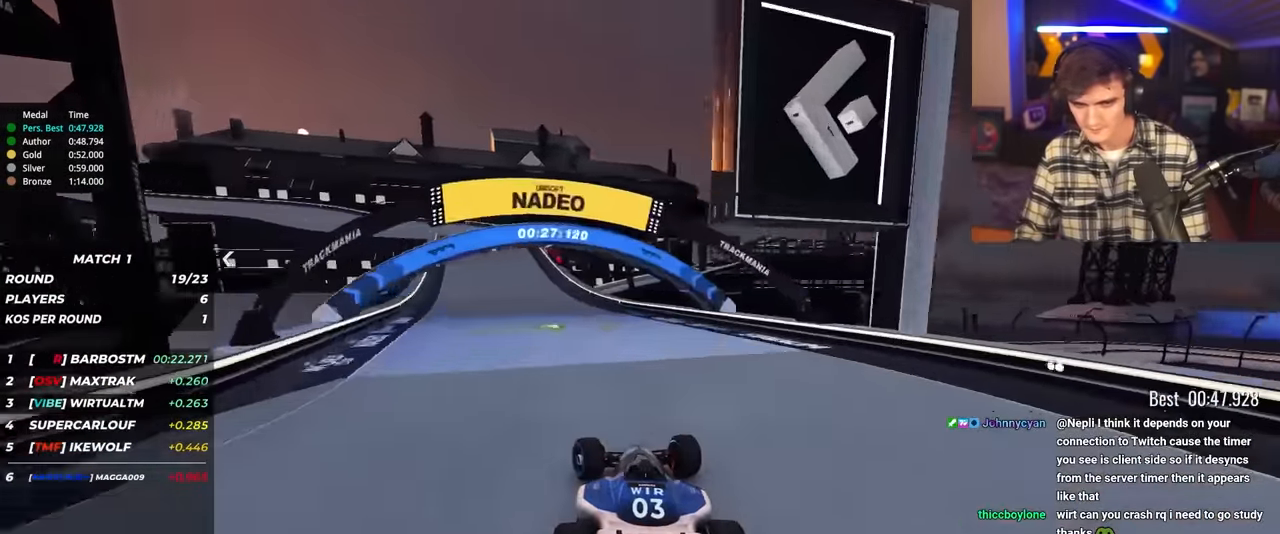
{"keys": ["brake", "left", "up"], "events": [[100, "brake", "down"]]}
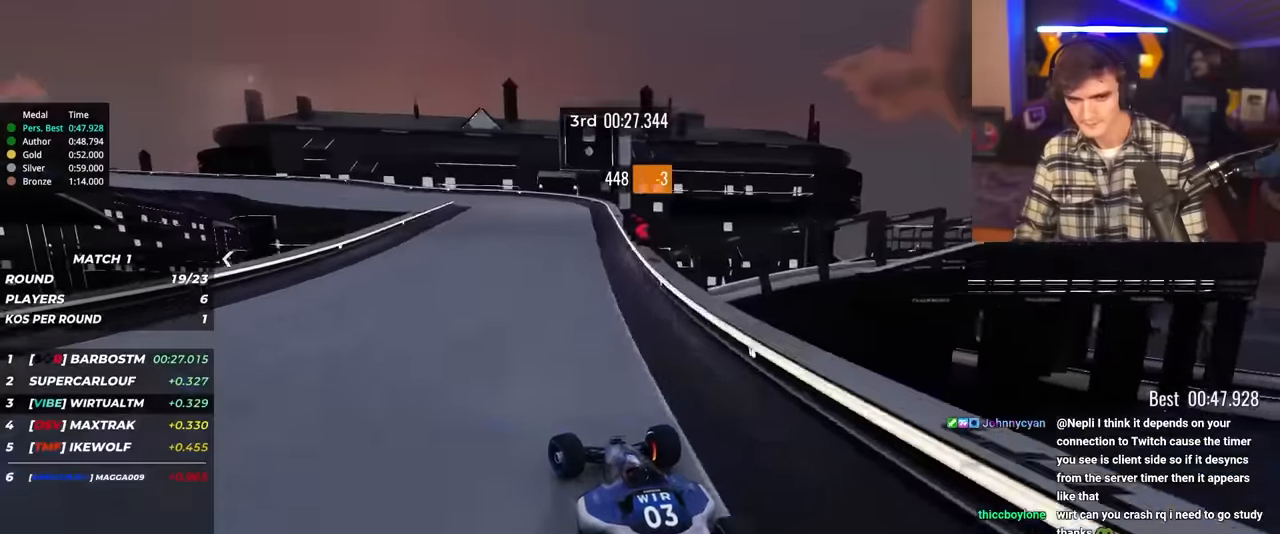
{"keys": ["left", "up"], "events": [[67, "brake", "up"], [200, "brake", "down"], [300, "brake", "up"]]}
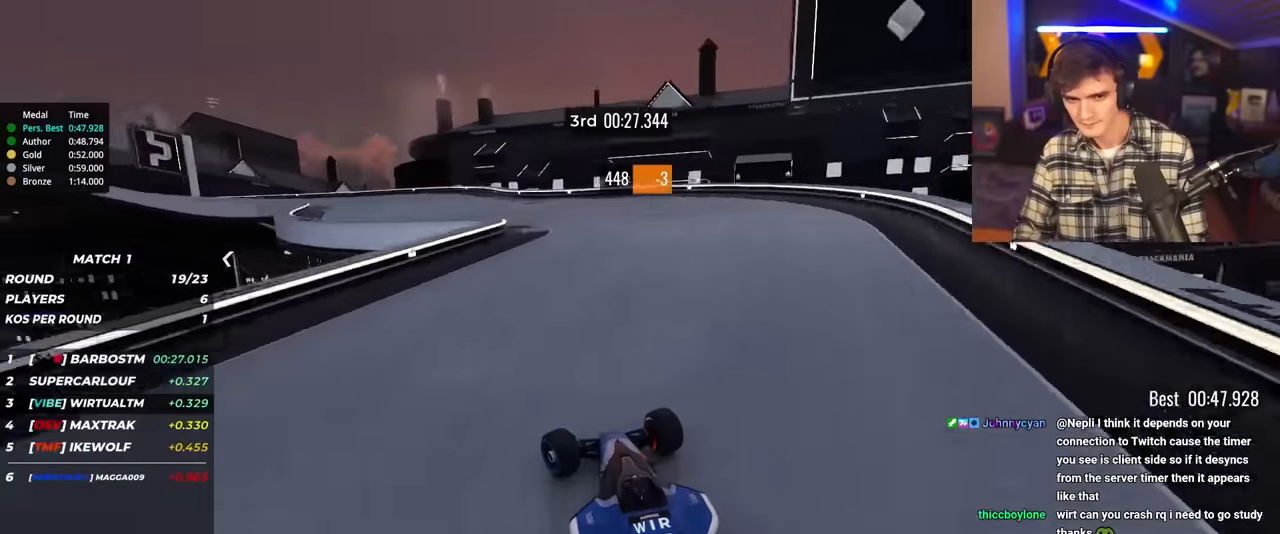
{"keys": ["up"], "events": [[267, "up", "up"], [300, "up", "down"], [500, "left", "up"]]}
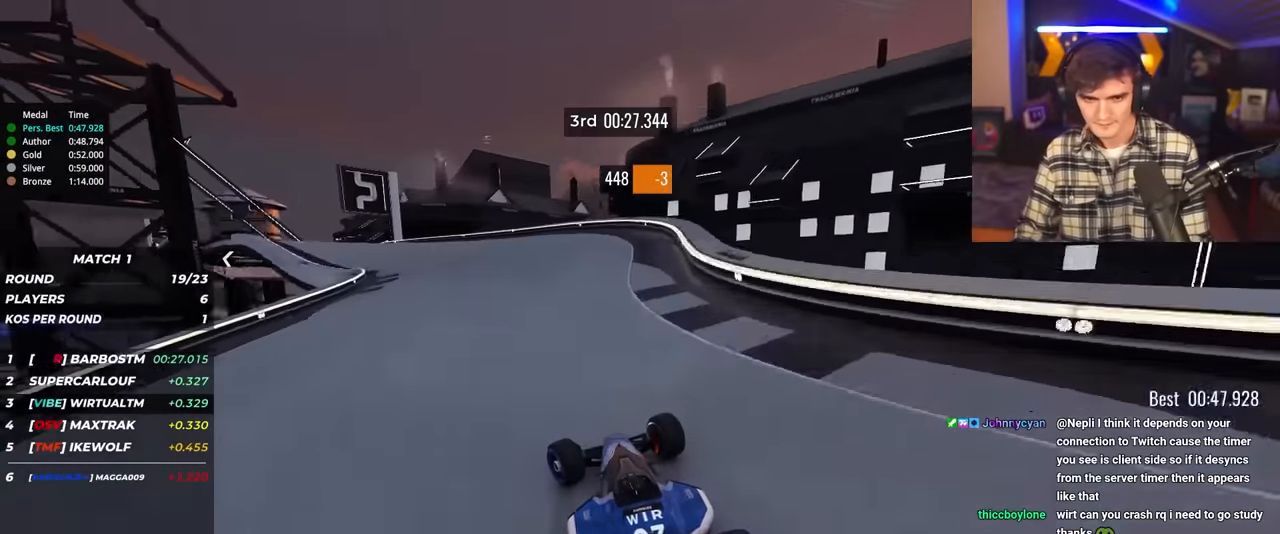
{"keys": ["left", "up"], "events": [[150, "left", "down"], [284, "left", "up"], [334, "left", "down"], [417, "left", "up"], [467, "left", "down"]]}
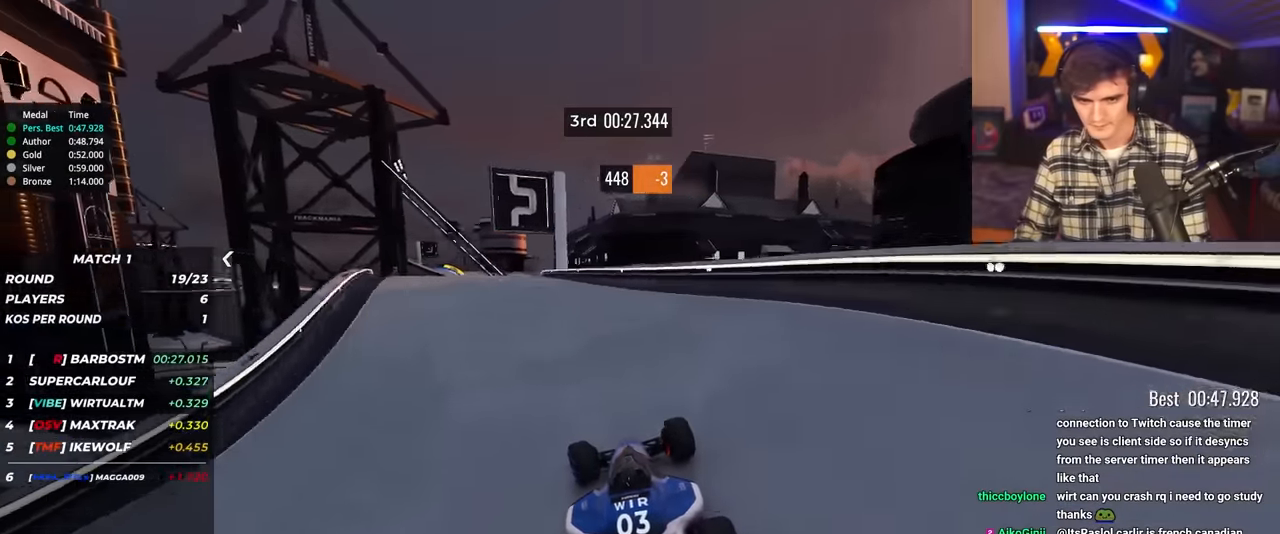
{"keys": ["right", "up"], "events": [[300, "left", "up"], [400, "right", "down"]]}
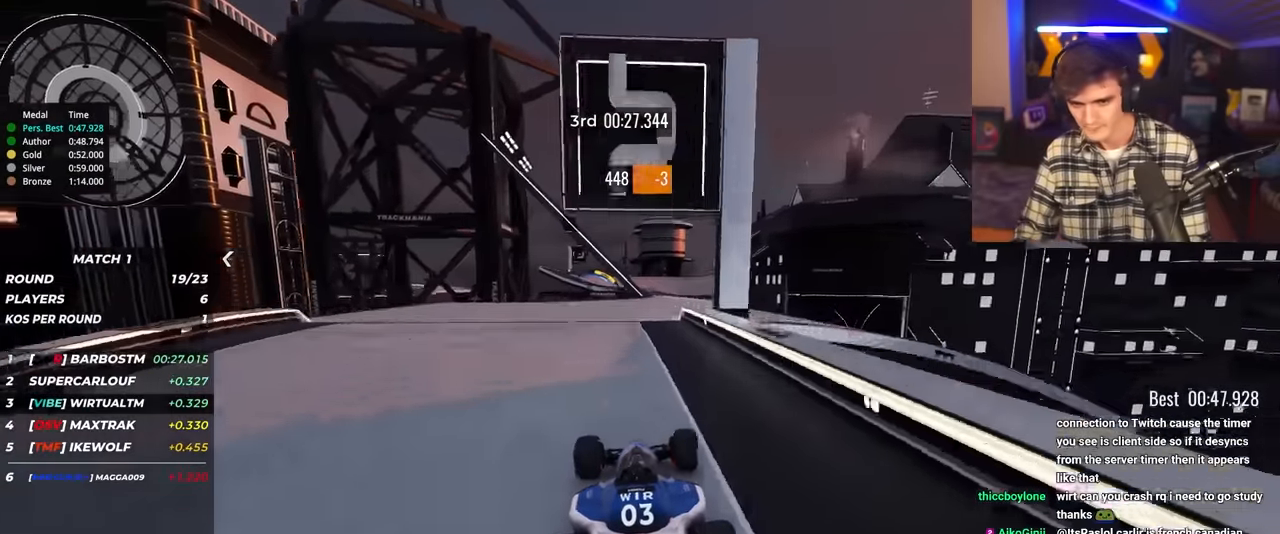
{"keys": ["left", "up"], "events": [[134, "right", "up"], [500, "left", "down"]]}
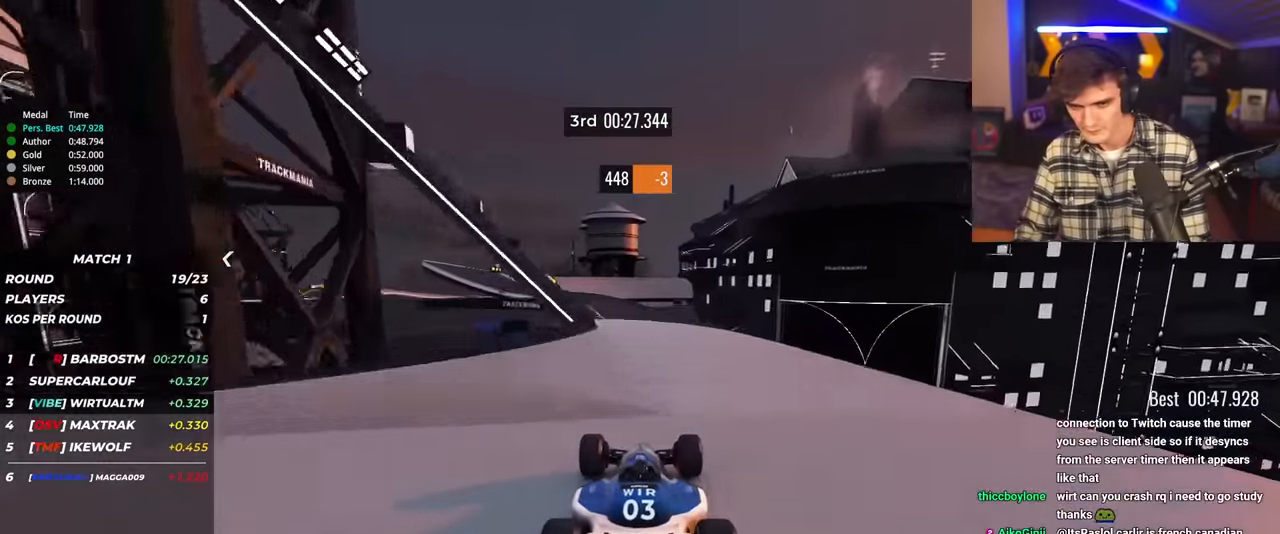
{"keys": ["left", "up"], "events": [[284, "left", "up"], [334, "left", "down"]]}
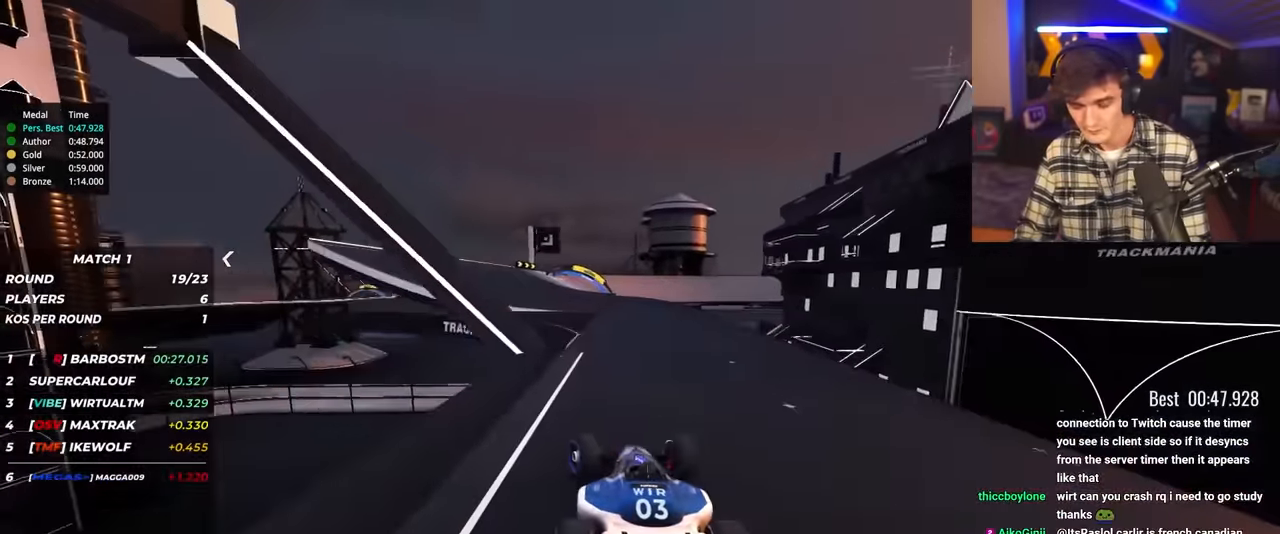
{"keys": ["up"], "events": [[17, "left", "up"], [300, "left", "down"], [383, "left", "up"]]}
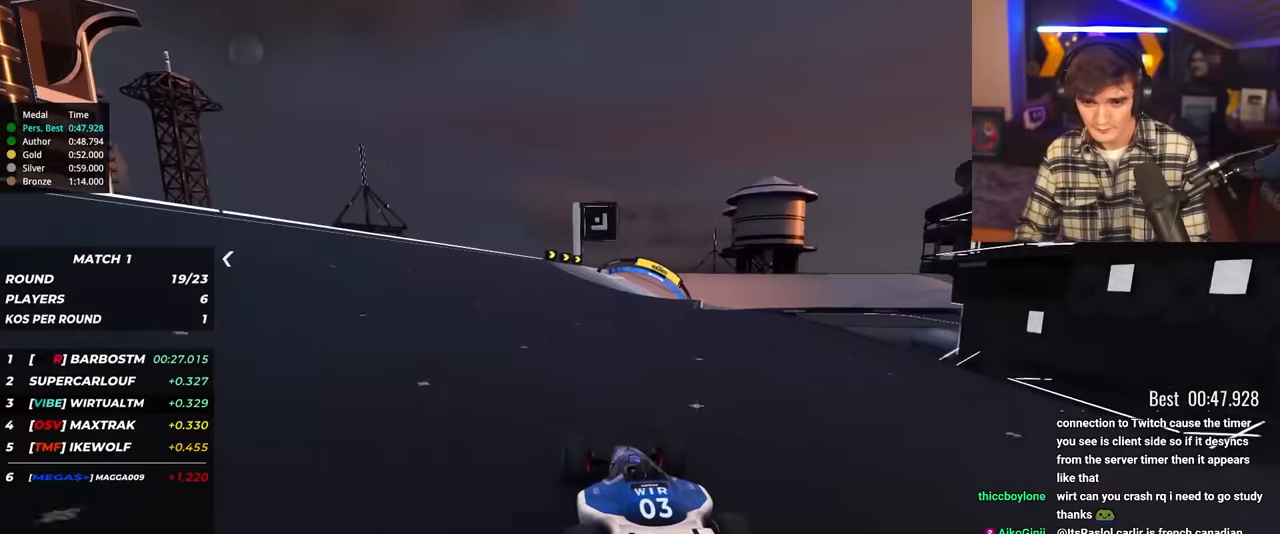
{"keys": ["right", "up"], "events": [[217, "right", "down"]]}
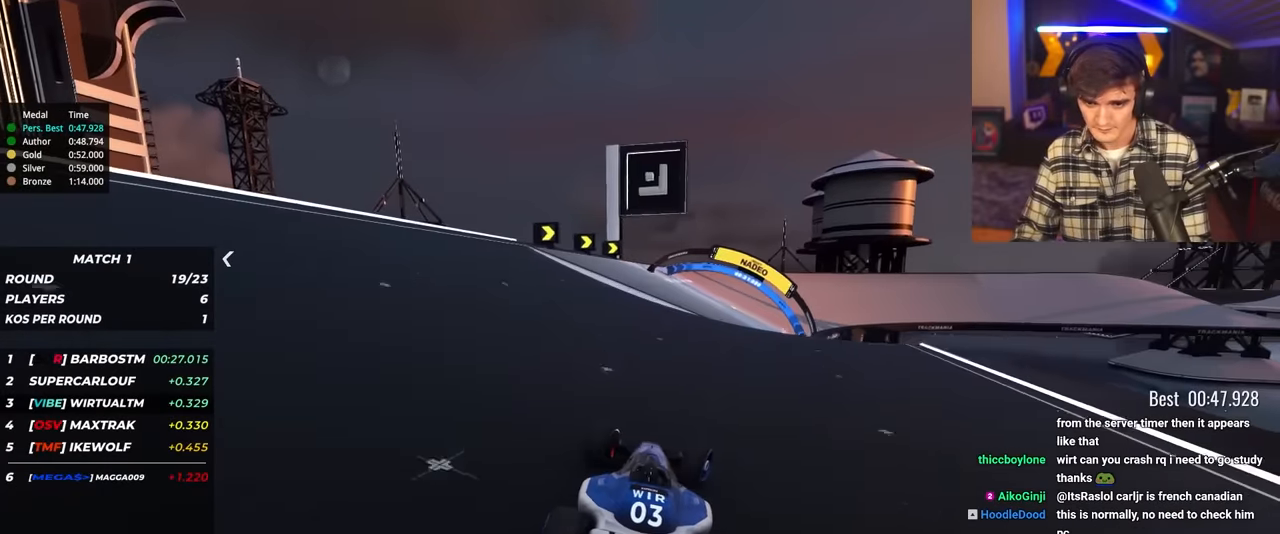
{"keys": ["right", "up"], "events": [[283, "right", "up"], [367, "brake", "down"], [417, "brake", "up"], [417, "right", "down"]]}
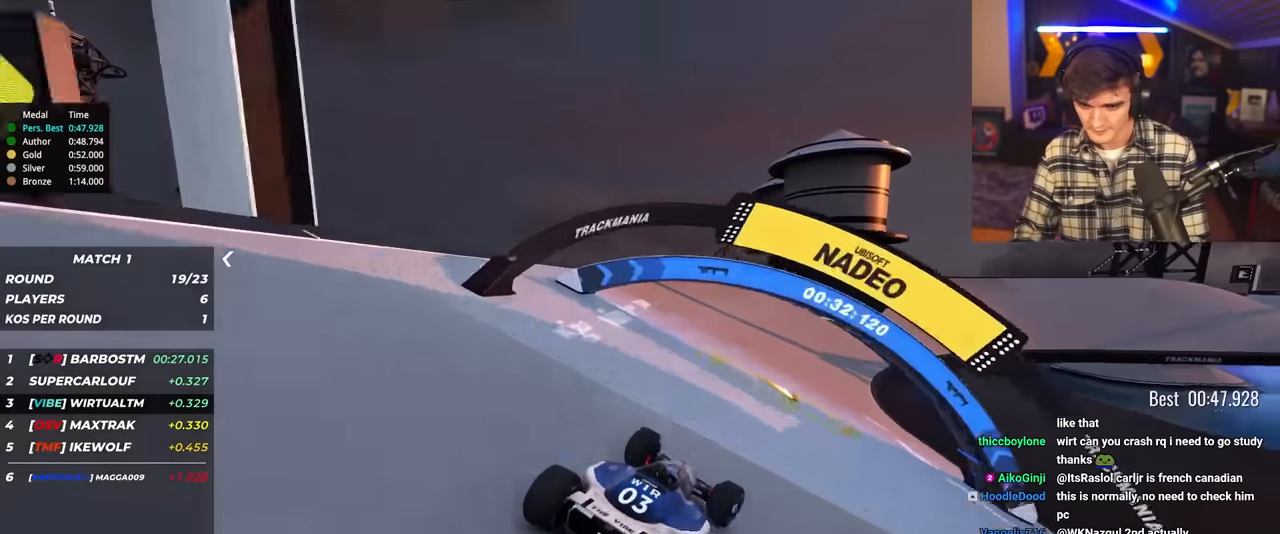
{"keys": ["right", "up"], "events": [[167, "right", "up"], [250, "right", "down"], [383, "right", "up"], [433, "right", "down"]]}
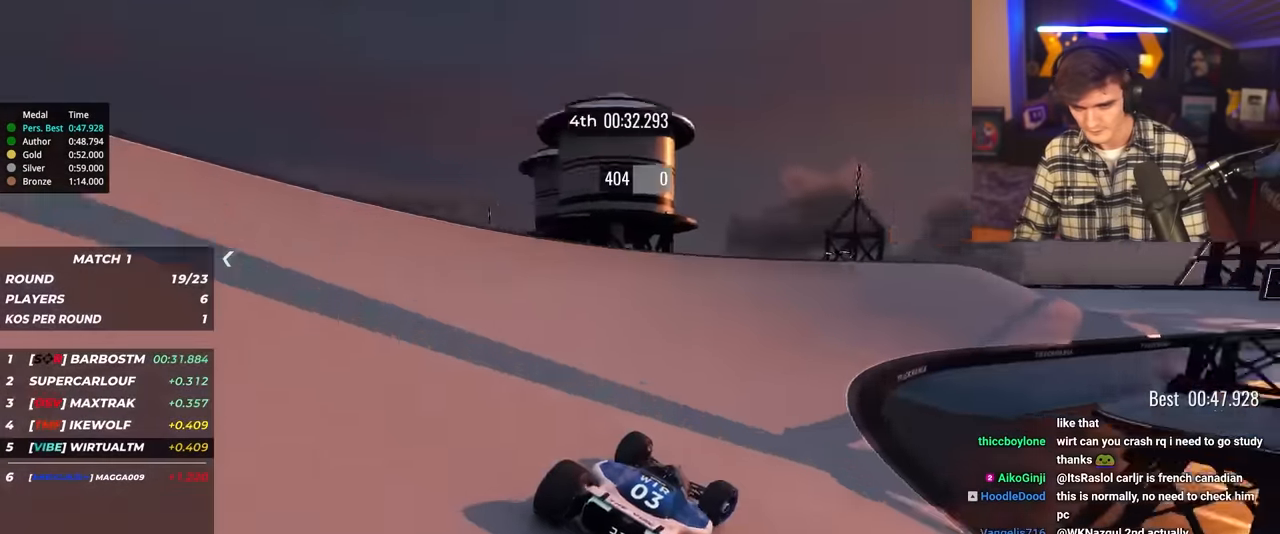
{"keys": ["right", "up"], "events": [[133, "right", "up"], [167, "right", "down"]]}
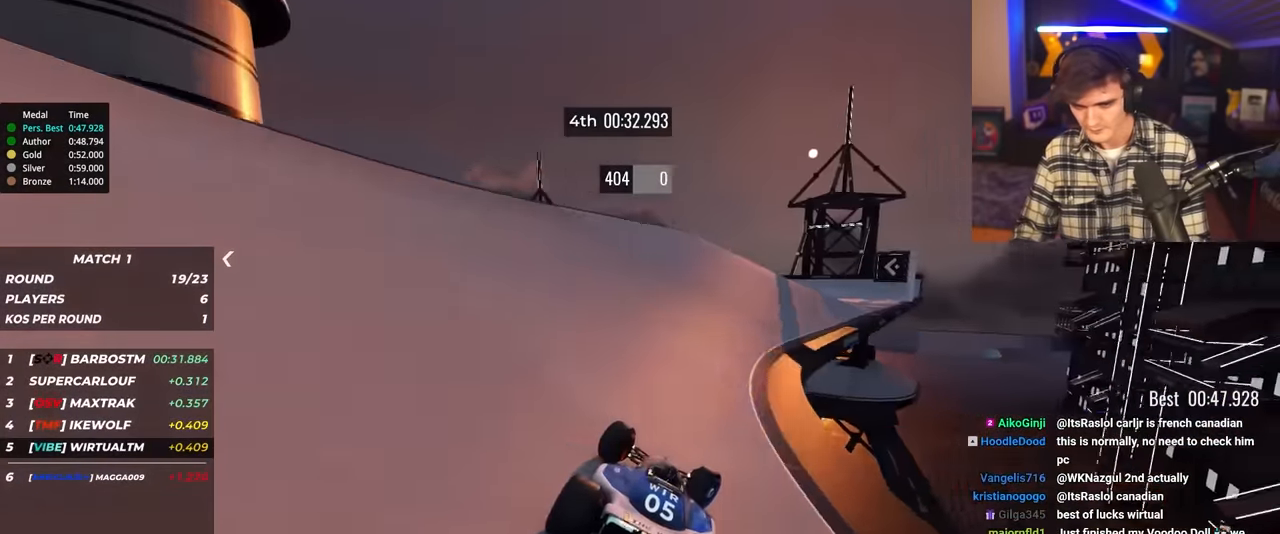
{"keys": ["up"], "events": [[417, "right", "up"]]}
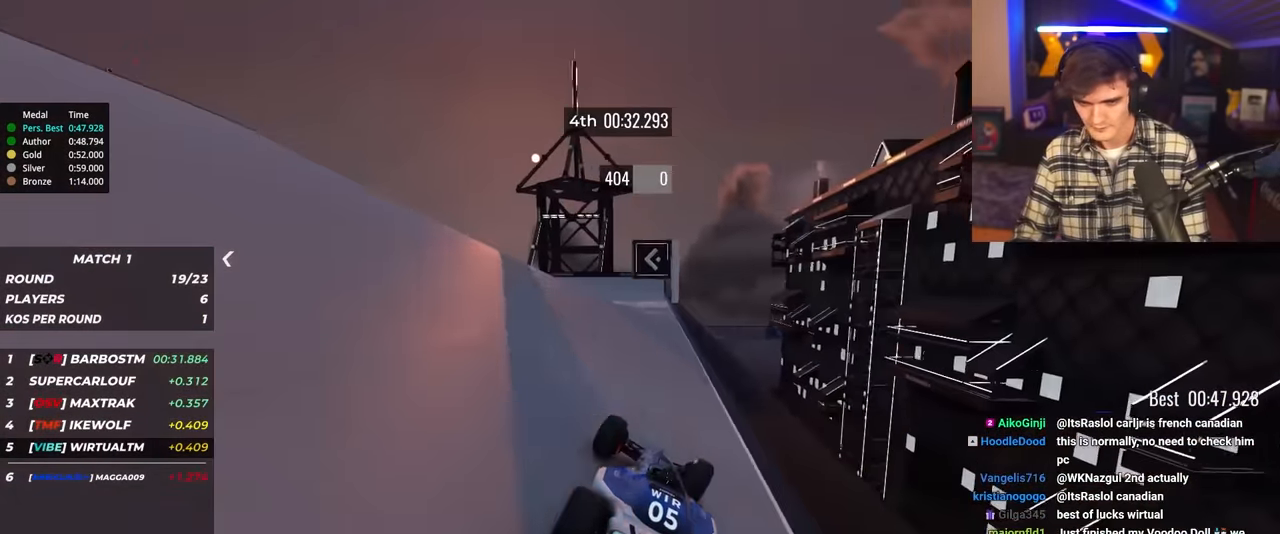
{"keys": ["left", "up"], "events": [[67, "left", "down"], [150, "left", "up"], [300, "left", "down"]]}
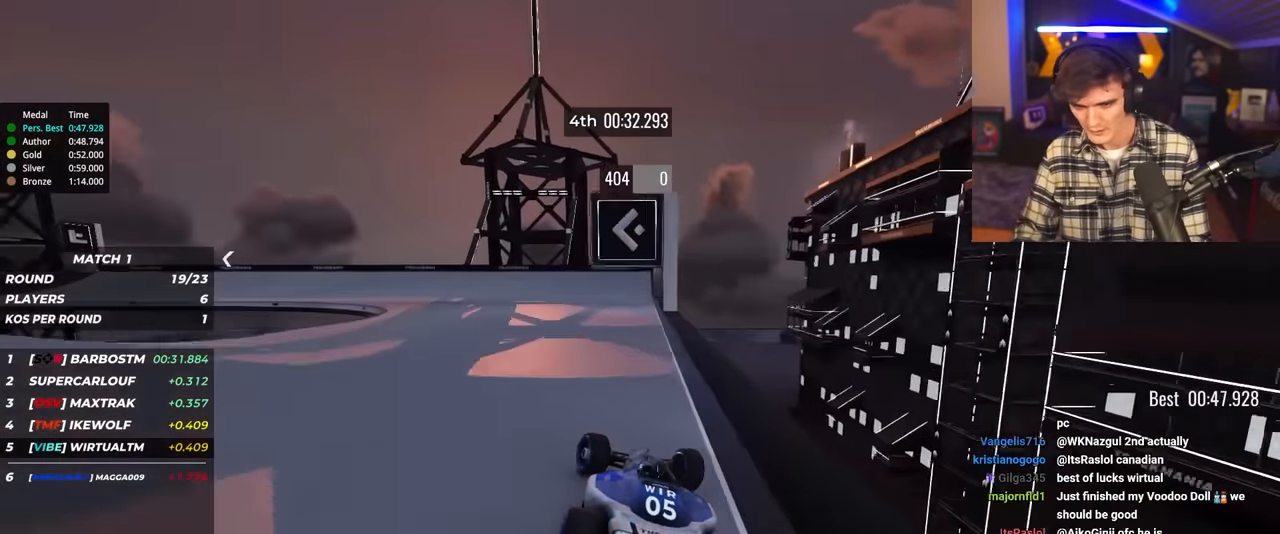
{"keys": ["left", "up"], "events": []}
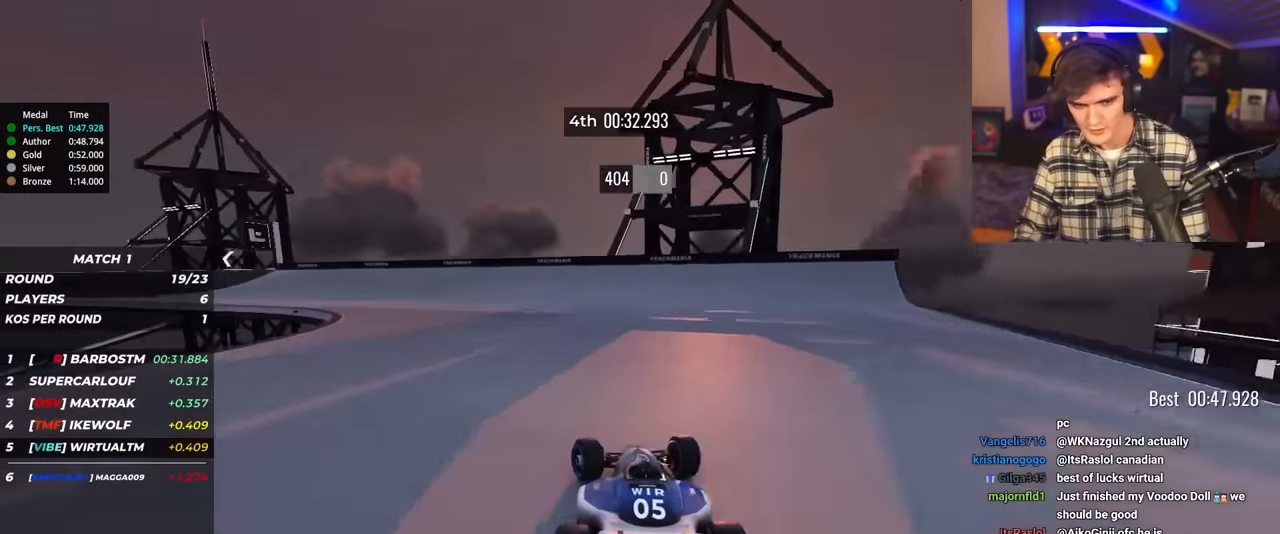
{"keys": ["left", "up"], "events": [[233, "left", "up"], [333, "left", "down"]]}
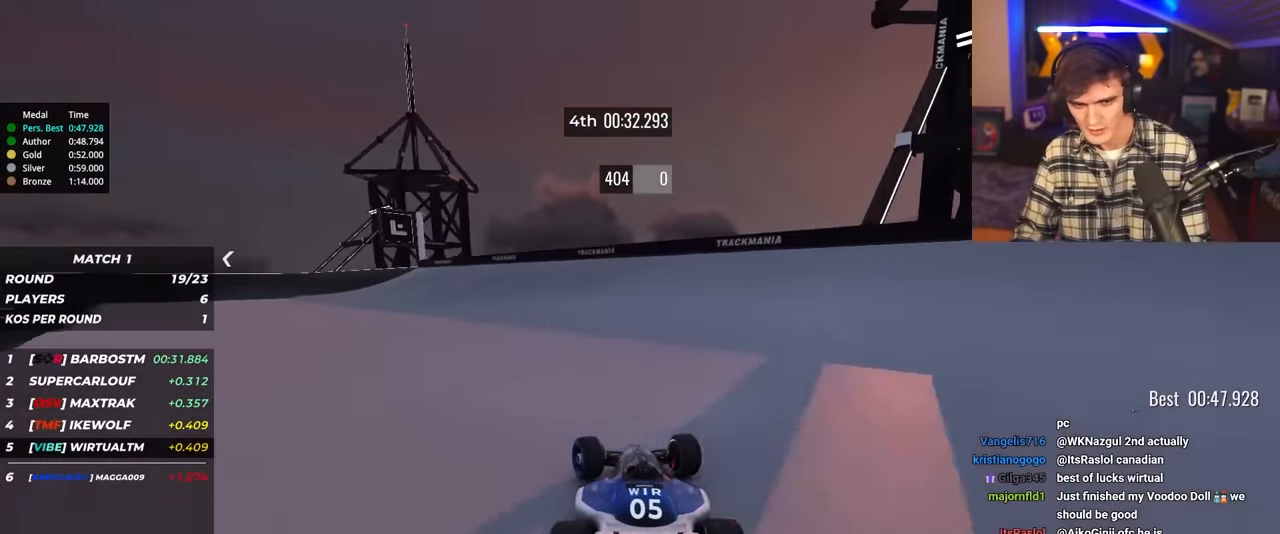
{"keys": ["left", "up"], "events": [[150, "left", "up"], [250, "left", "down"]]}
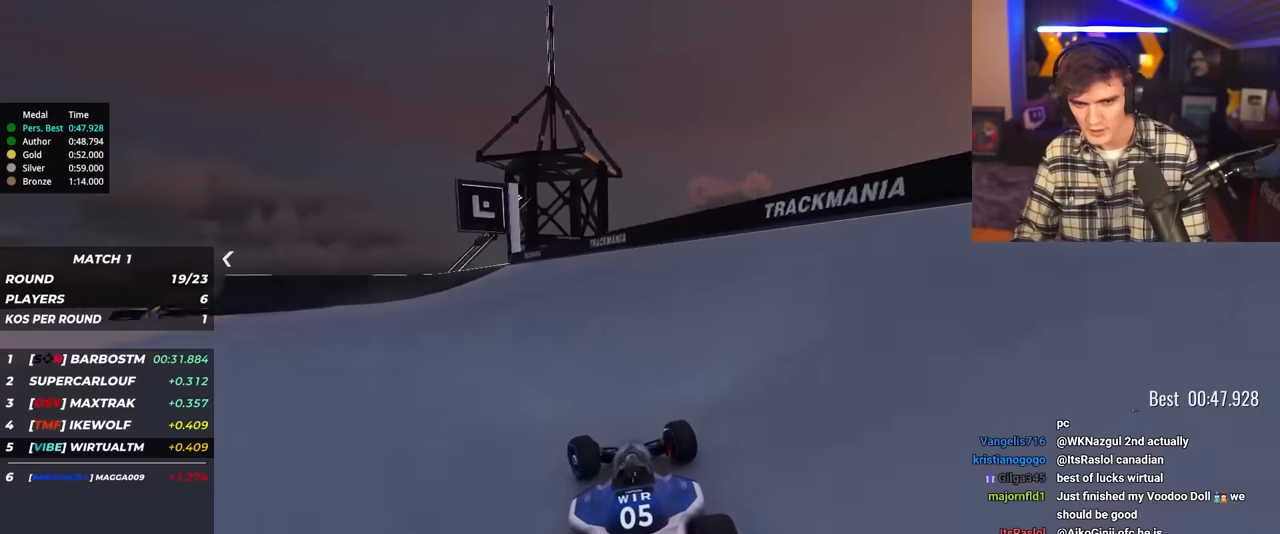
{"keys": ["up"], "events": [[34, "left", "up"], [84, "left", "down"], [500, "left", "up"]]}
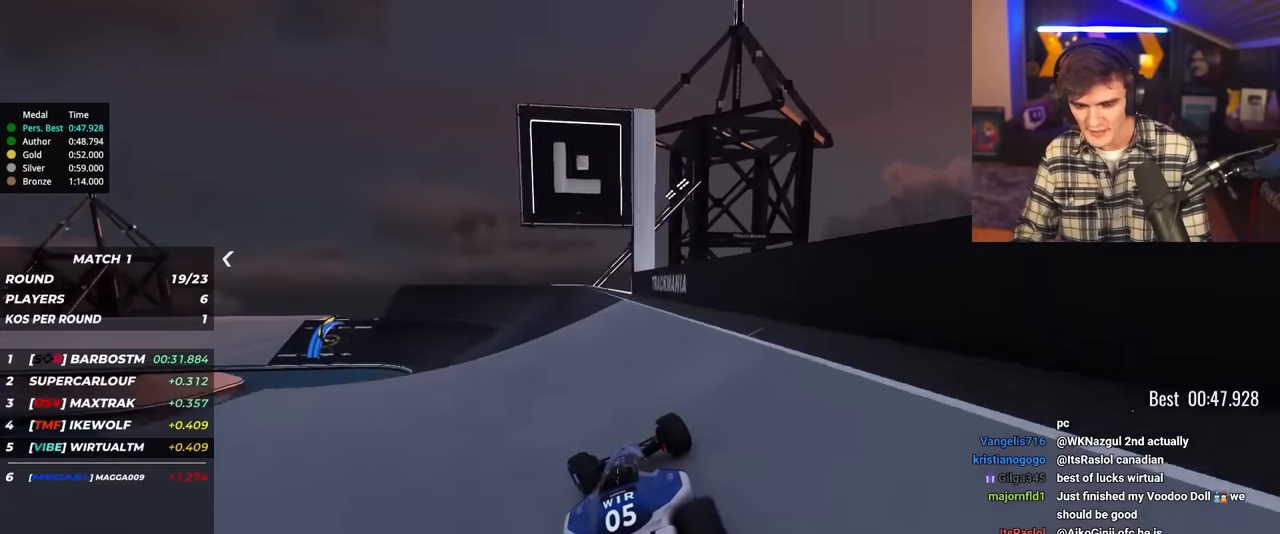
{"keys": ["up"], "events": [[100, "left", "down"], [467, "left", "up"]]}
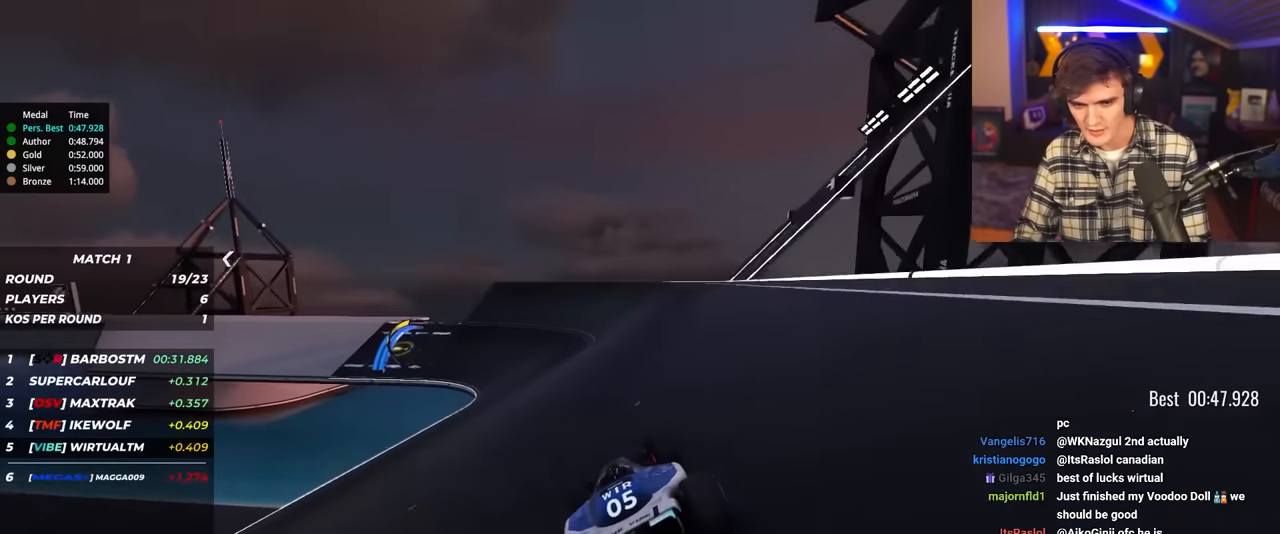
{"keys": ["up"], "events": [[17, "left", "down"], [434, "left", "up"]]}
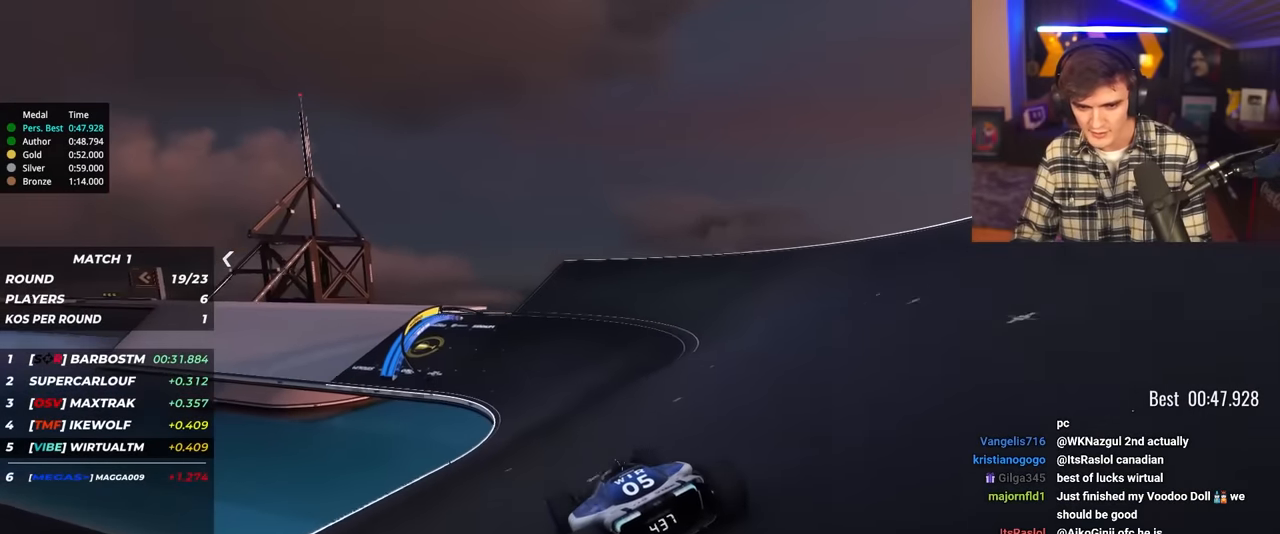
{"keys": ["left", "up"], "events": [[134, "left", "down"], [167, "left", "up"], [367, "left", "down"]]}
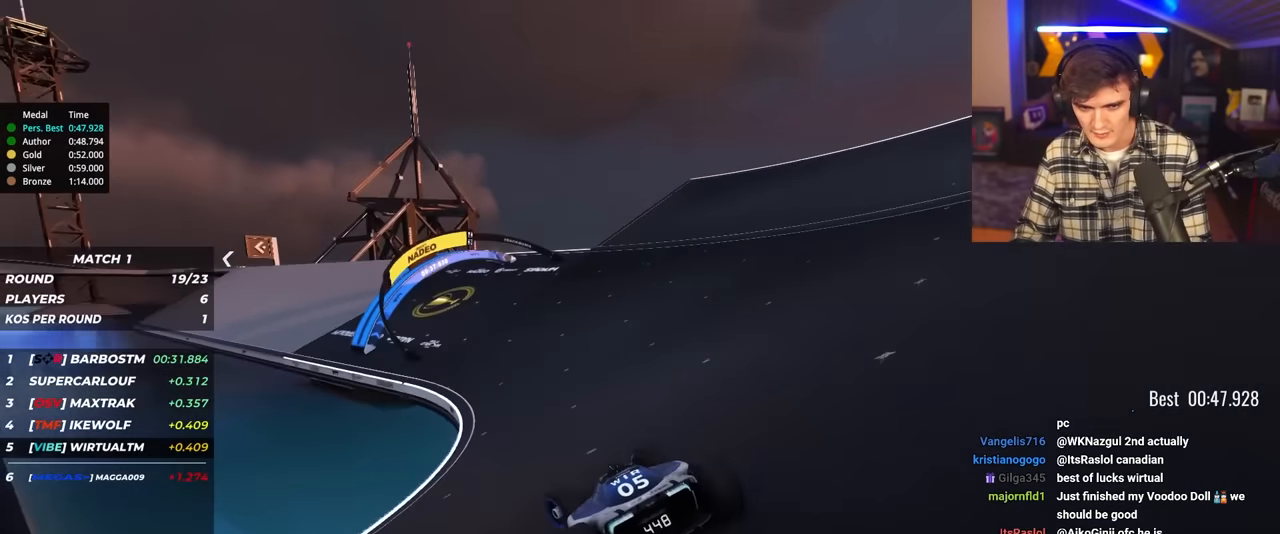
{"keys": ["left", "up"], "events": [[184, "left", "up"], [467, "left", "down"]]}
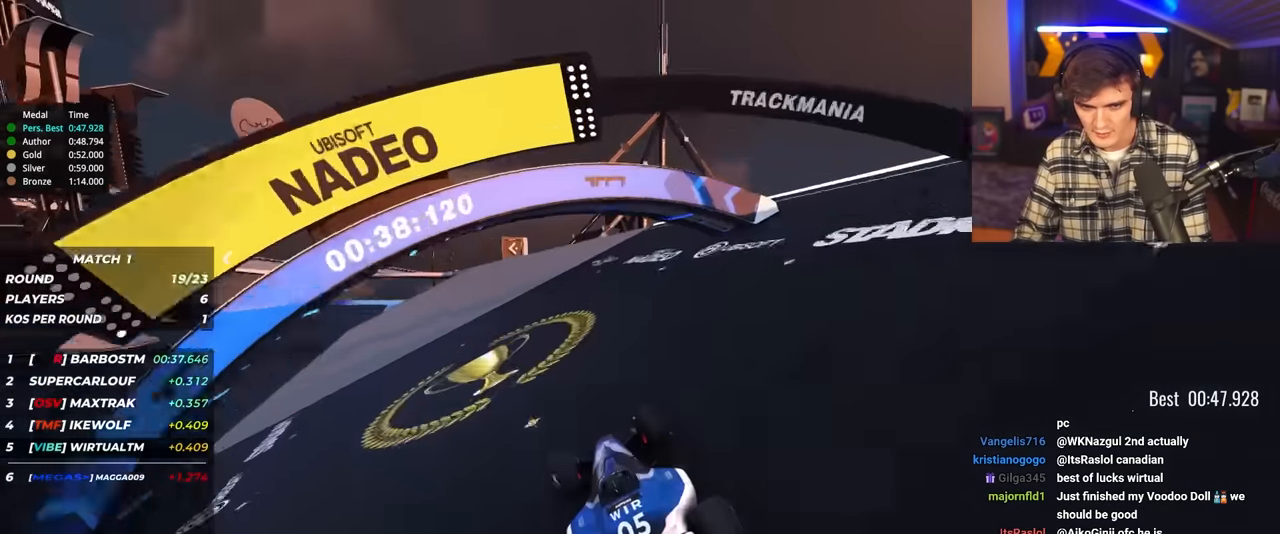
{"keys": ["up"], "events": [[17, "left", "up"], [200, "left", "down"], [300, "left", "up"], [350, "right", "down"], [434, "right", "up"]]}